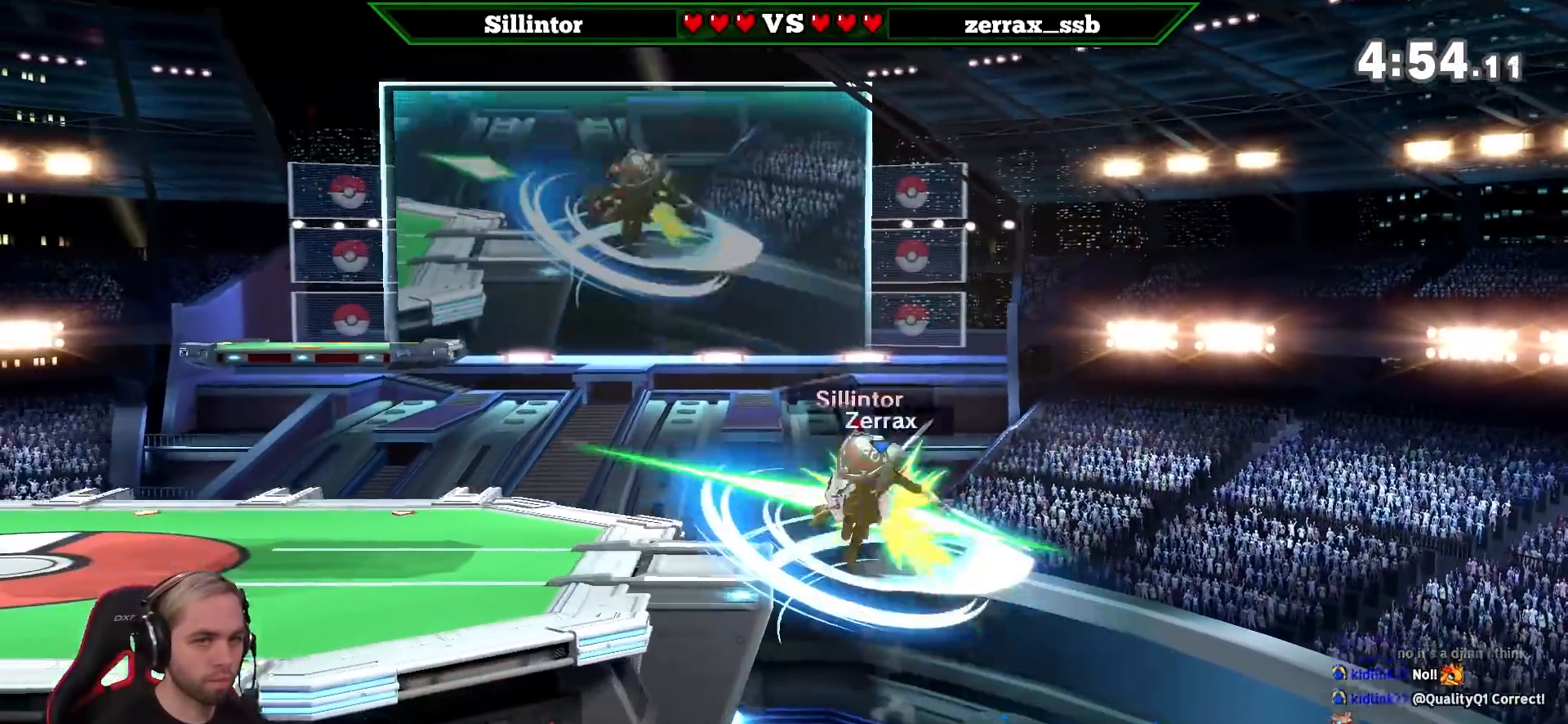
Gameplay with a controller (Nintendo layout); each line is a JSON object with the inputs held at the frame after it. "events" lists button and stick changes between this image and that frame as [ms after this image, input, new state], when the widget could be followed in between. Not read: L3 R3.
{"buttons": [], "left_stick": "right", "right_stick": "center", "events": []}
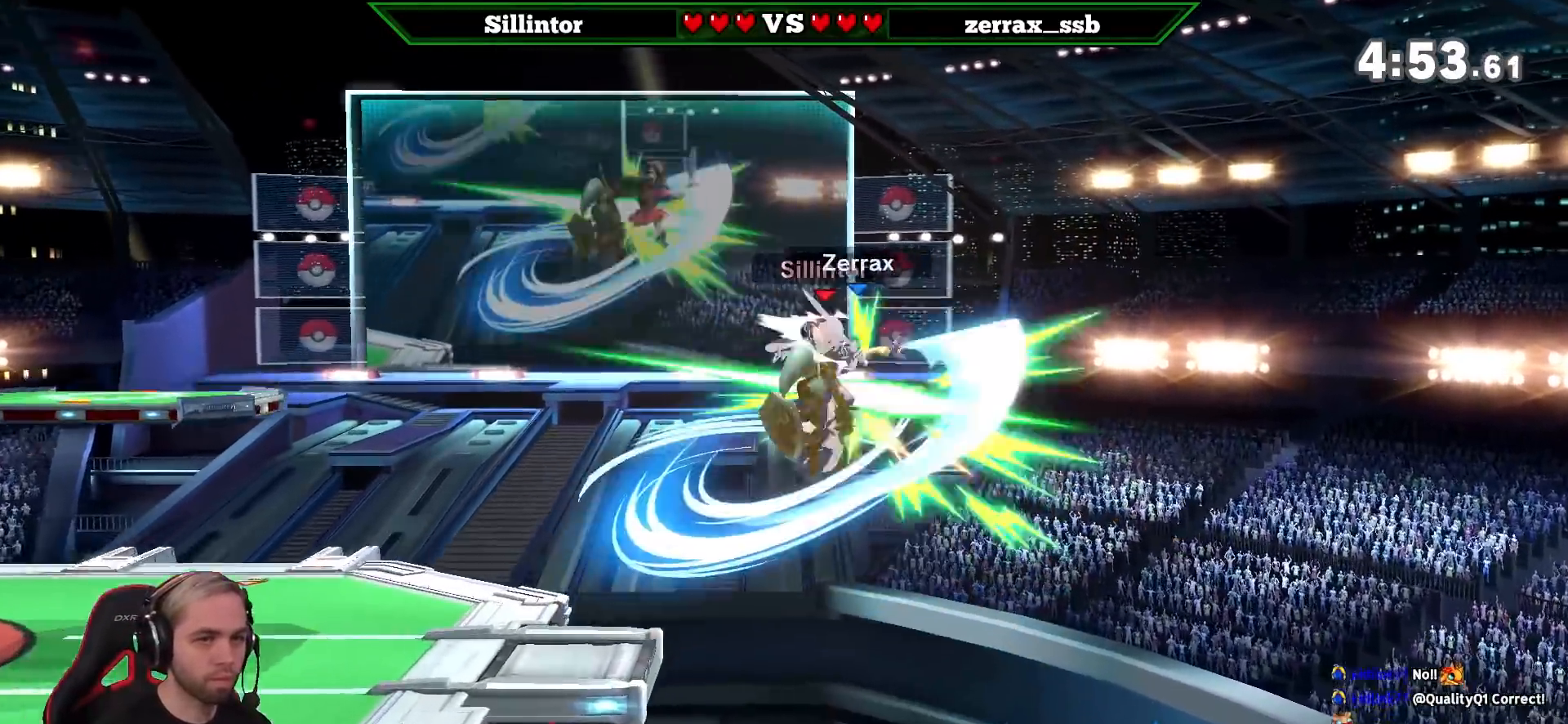
{"buttons": [], "left_stick": "left", "right_stick": "center", "events": [[17, "left_stick", "left"]]}
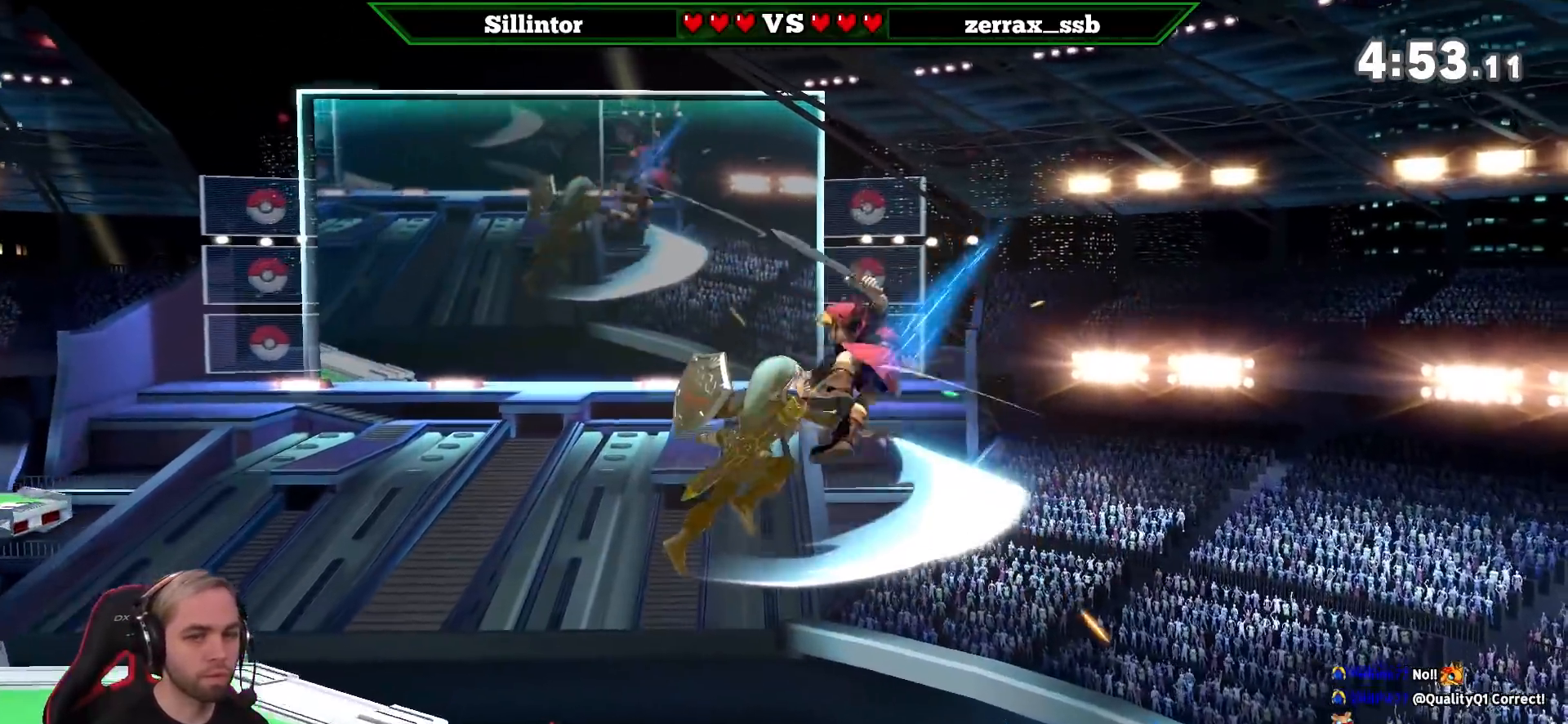
{"buttons": [], "left_stick": "left", "right_stick": "center", "events": []}
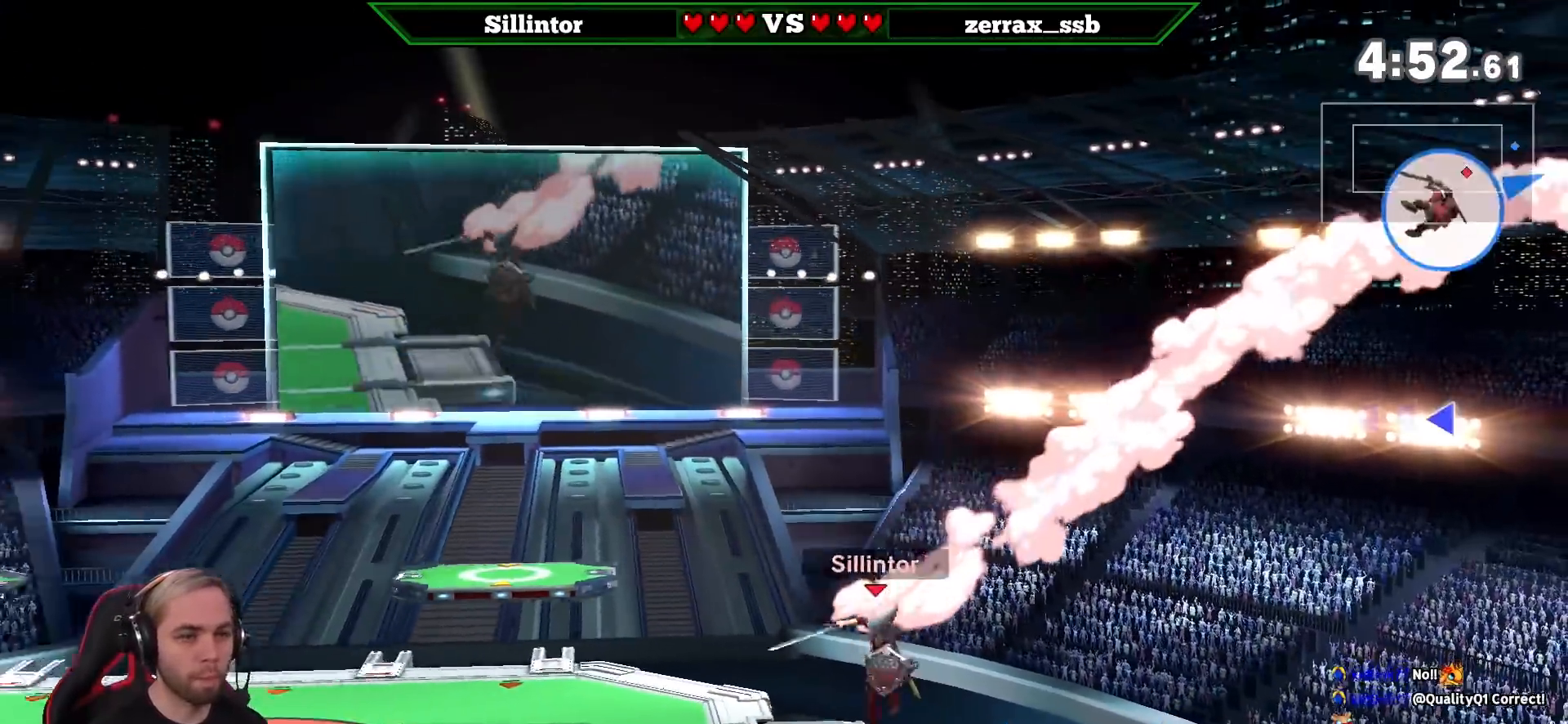
{"buttons": [], "left_stick": "down-left", "right_stick": "center", "events": [[67, "left_stick", "center"], [200, "left_stick", "right"], [300, "left_stick", "down-left"], [350, "Y", "down"], [450, "Y", "up"]]}
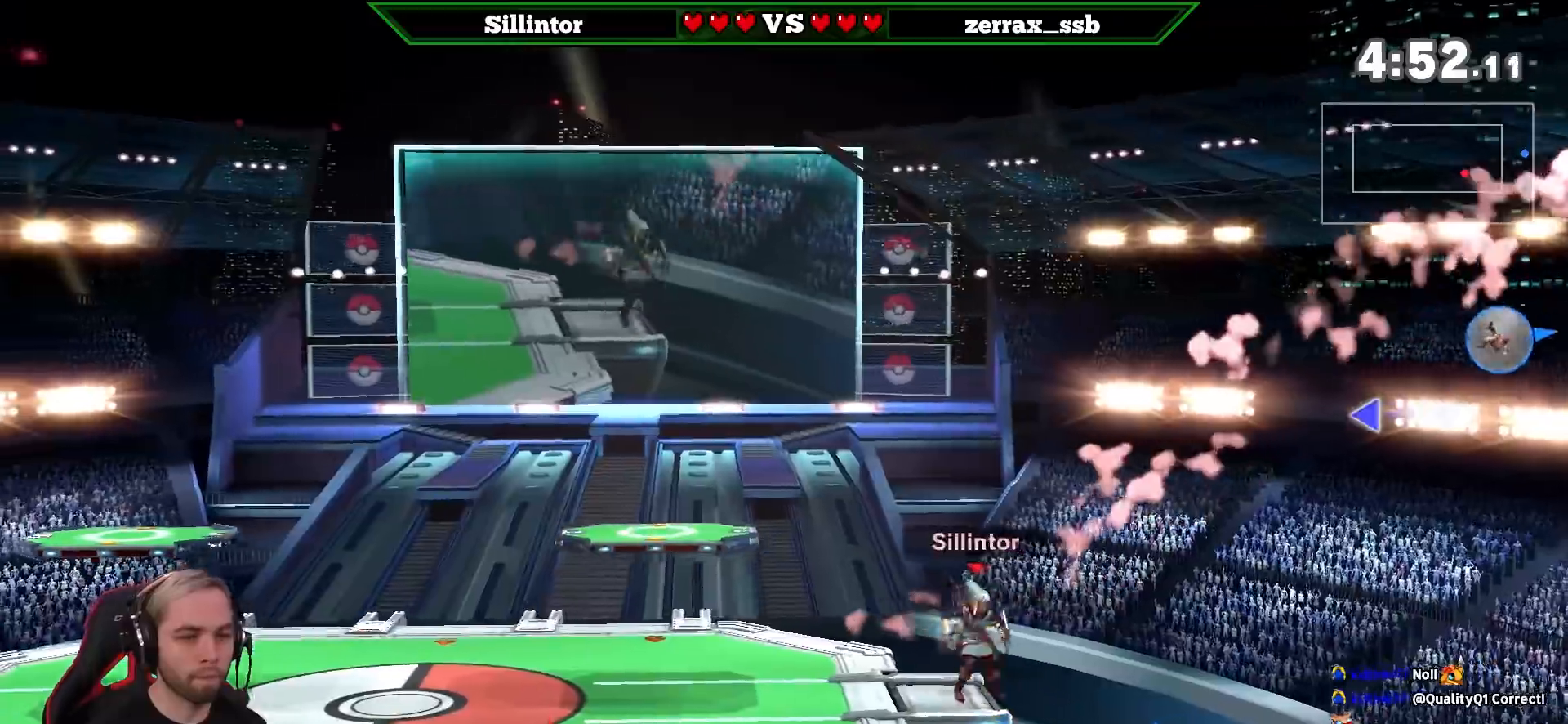
{"buttons": [], "left_stick": "center", "right_stick": "center", "events": [[17, "B", "down"], [100, "B", "up"], [317, "left_stick", "center"]]}
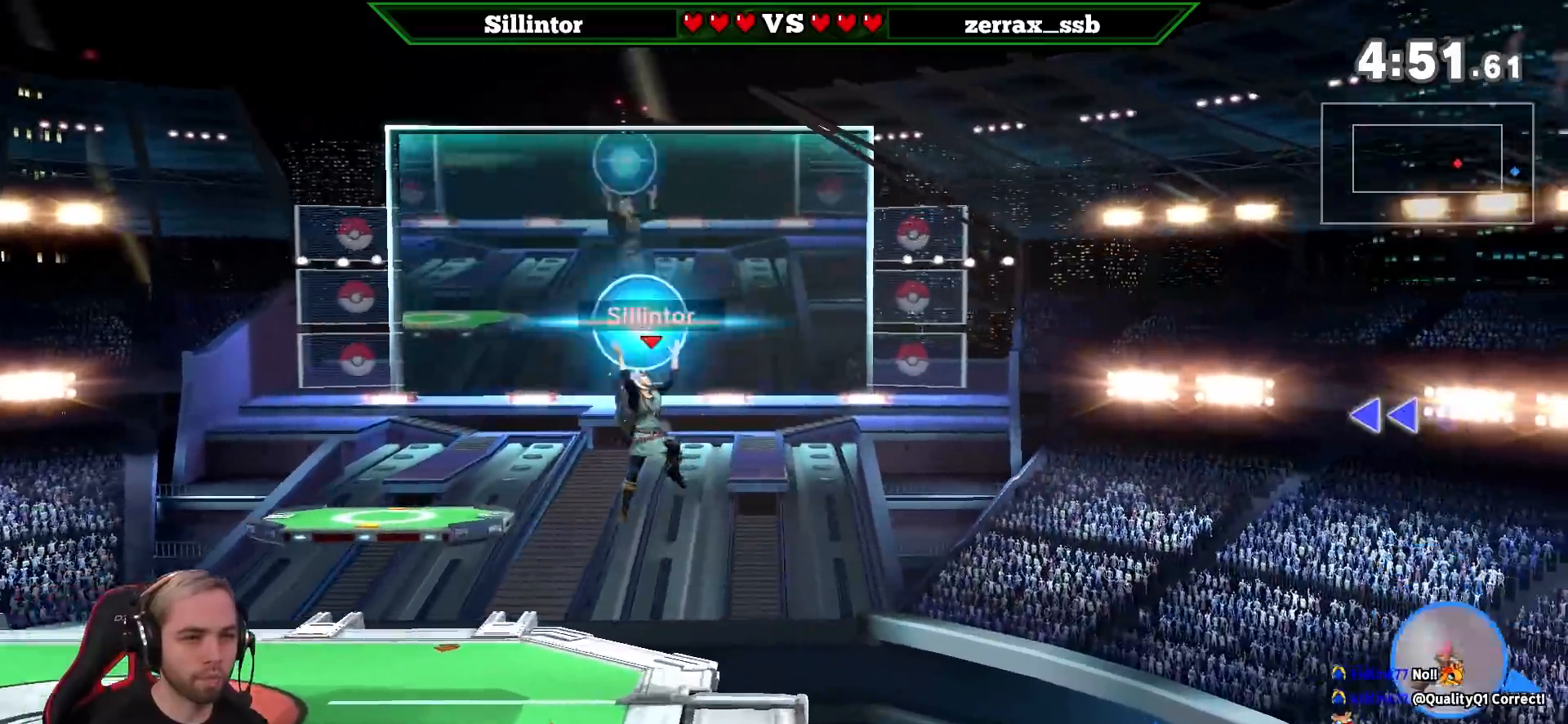
{"buttons": ["Y"], "left_stick": "right", "right_stick": "center", "events": [[200, "left_stick", "right"], [483, "Y", "down"]]}
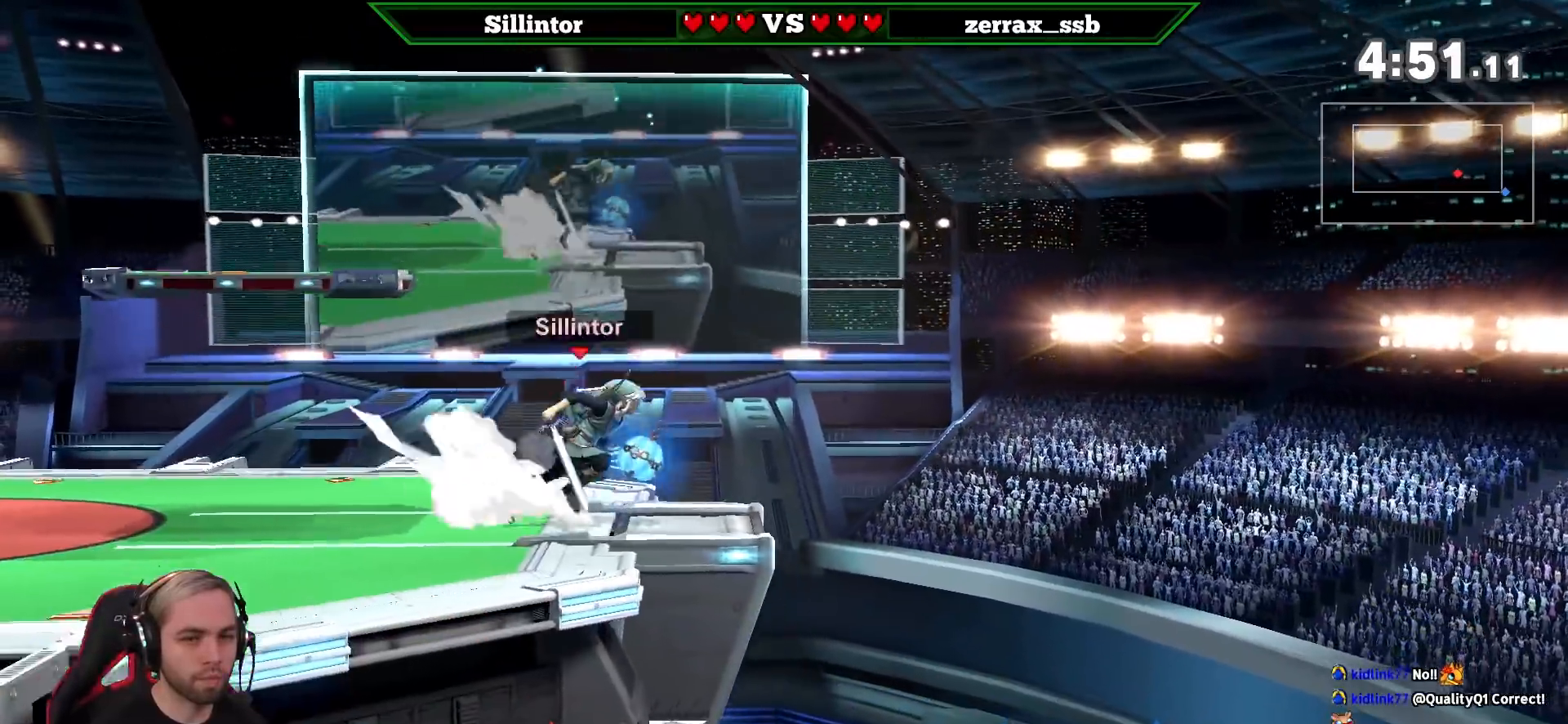
{"buttons": [], "left_stick": "left", "right_stick": "center", "events": [[100, "Y", "up"], [100, "left_stick", "center"], [483, "left_stick", "left"]]}
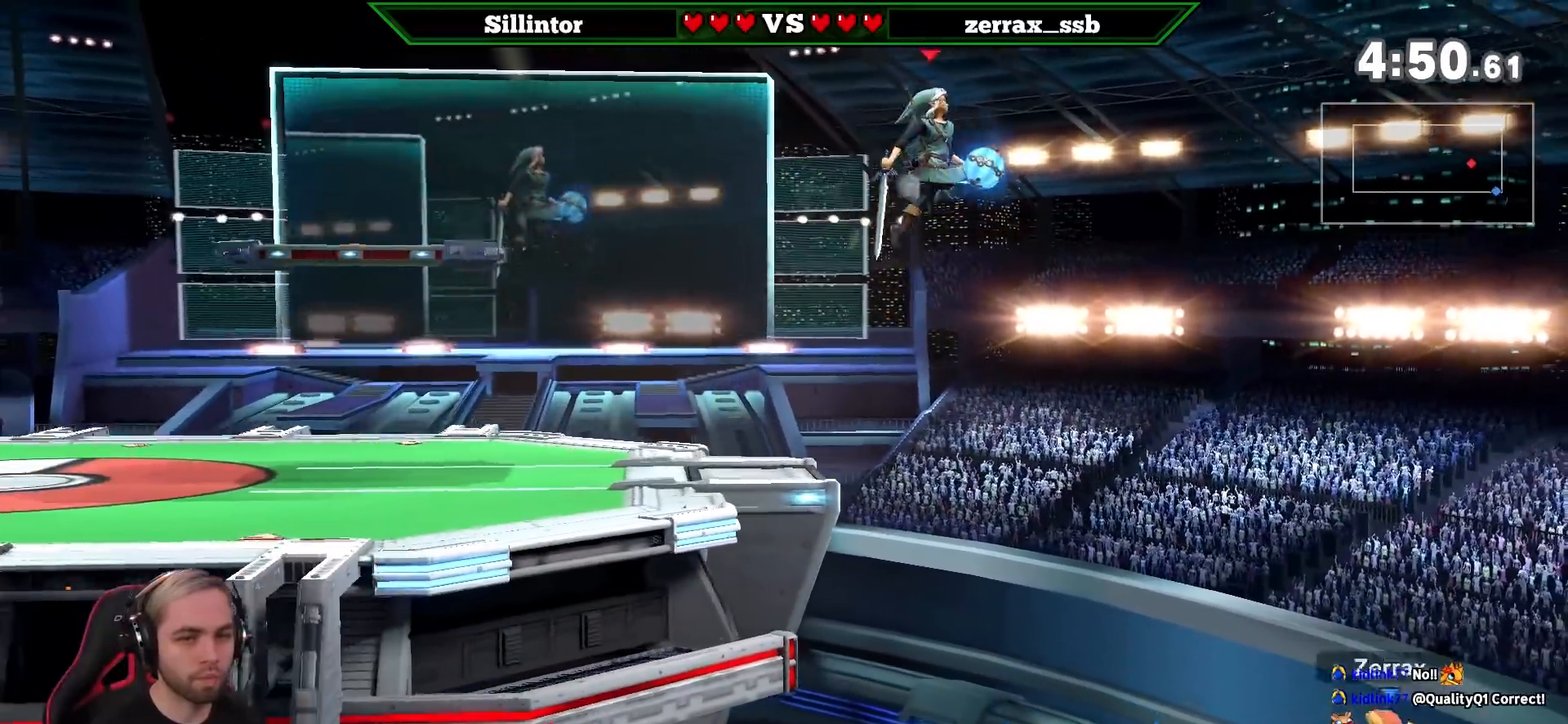
{"buttons": [], "left_stick": "center", "right_stick": "center", "events": [[67, "Y", "down"], [283, "Y", "up"], [450, "left_stick", "center"]]}
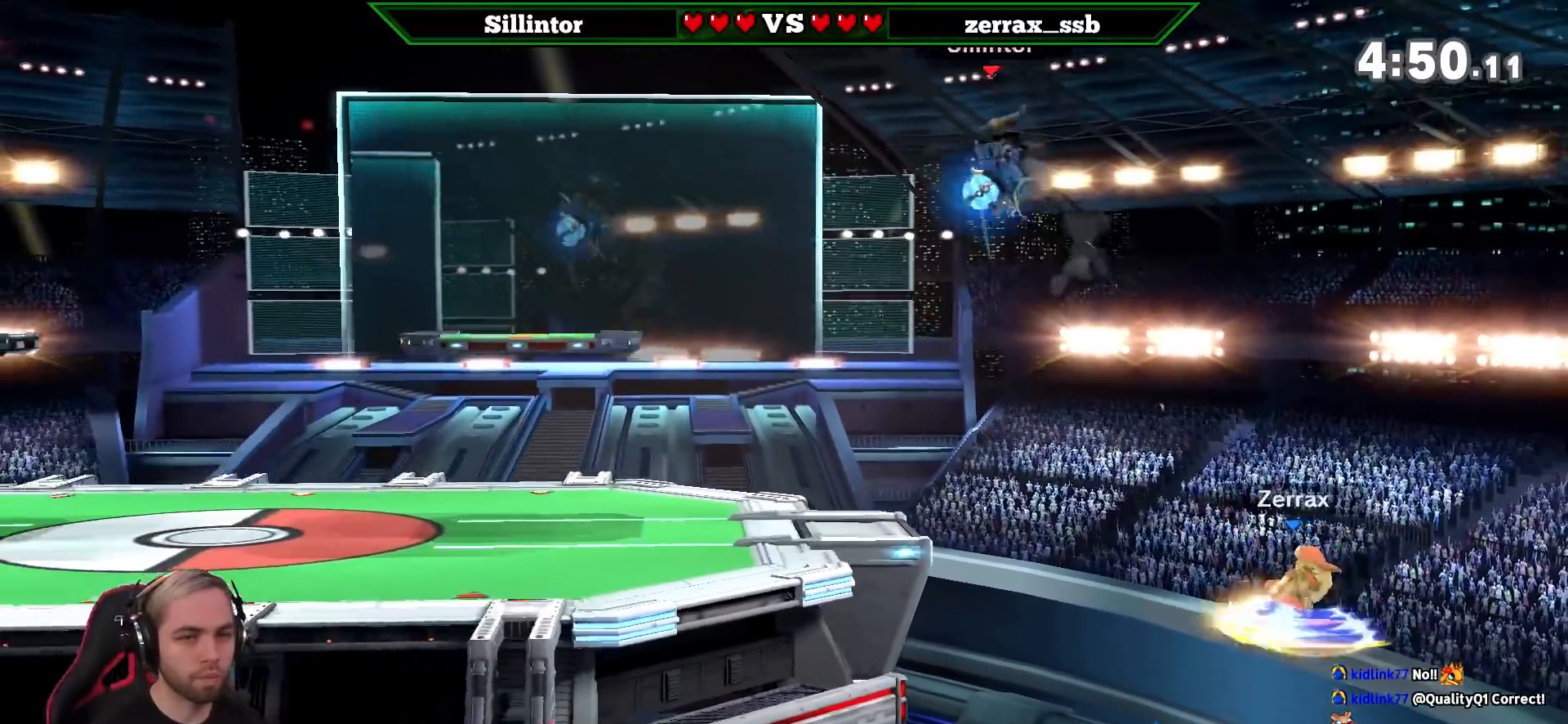
{"buttons": [], "left_stick": "center", "right_stick": "center", "events": [[17, "left_stick", "down"], [200, "left_stick", "left"], [417, "Y", "down"], [450, "Y", "up"], [450, "left_stick", "center"]]}
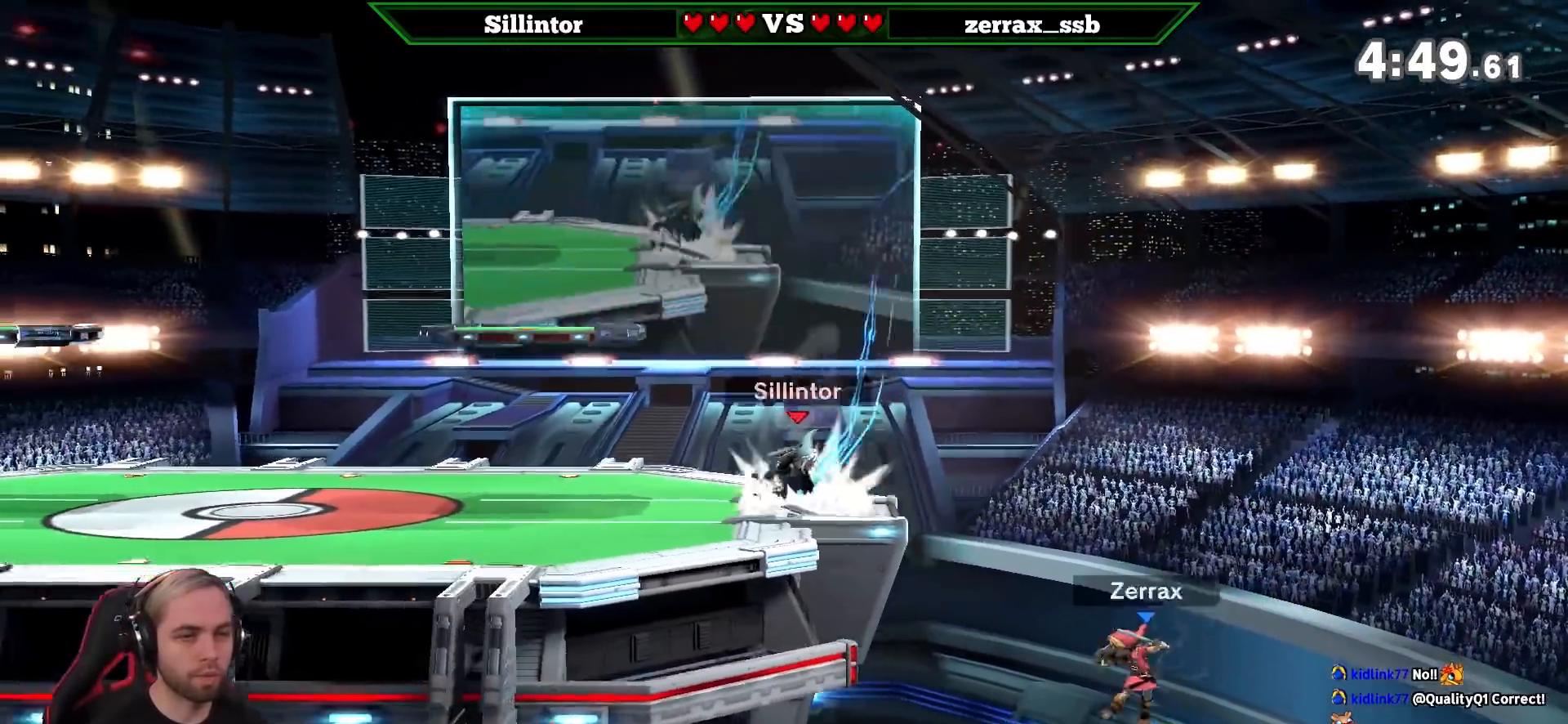
{"buttons": ["Y"], "left_stick": "left", "right_stick": "center", "events": [[67, "Z", "down"], [200, "Z", "up"], [233, "left_stick", "down"], [317, "left_stick", "center"], [383, "left_stick", "left"], [450, "Y", "down"]]}
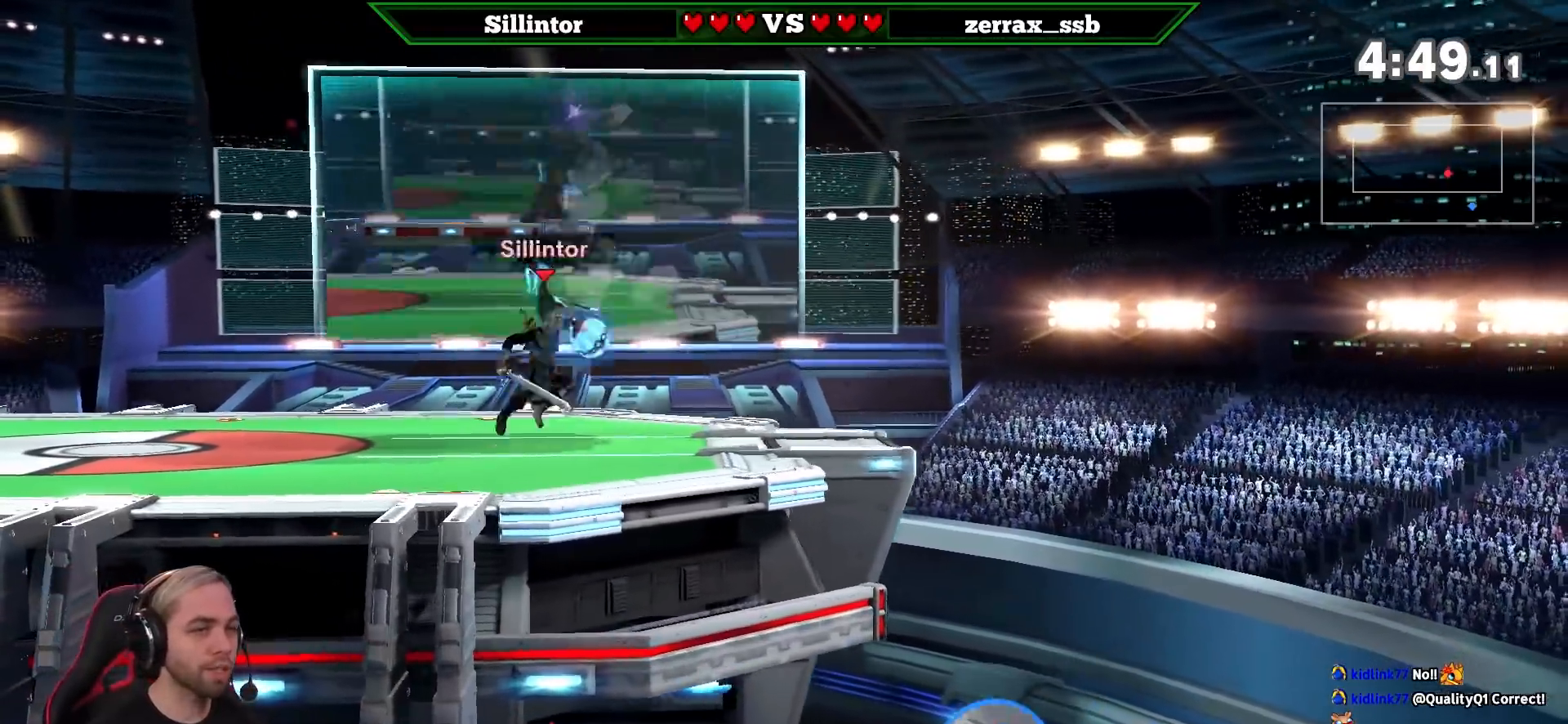
{"buttons": [], "left_stick": "right", "right_stick": "center", "events": [[17, "Y", "up"], [50, "left_stick", "center"], [67, "Z", "down"], [133, "A", "down"], [233, "A", "up"], [233, "Z", "up"], [300, "left_stick", "down"], [383, "left_stick", "center"], [483, "left_stick", "right"]]}
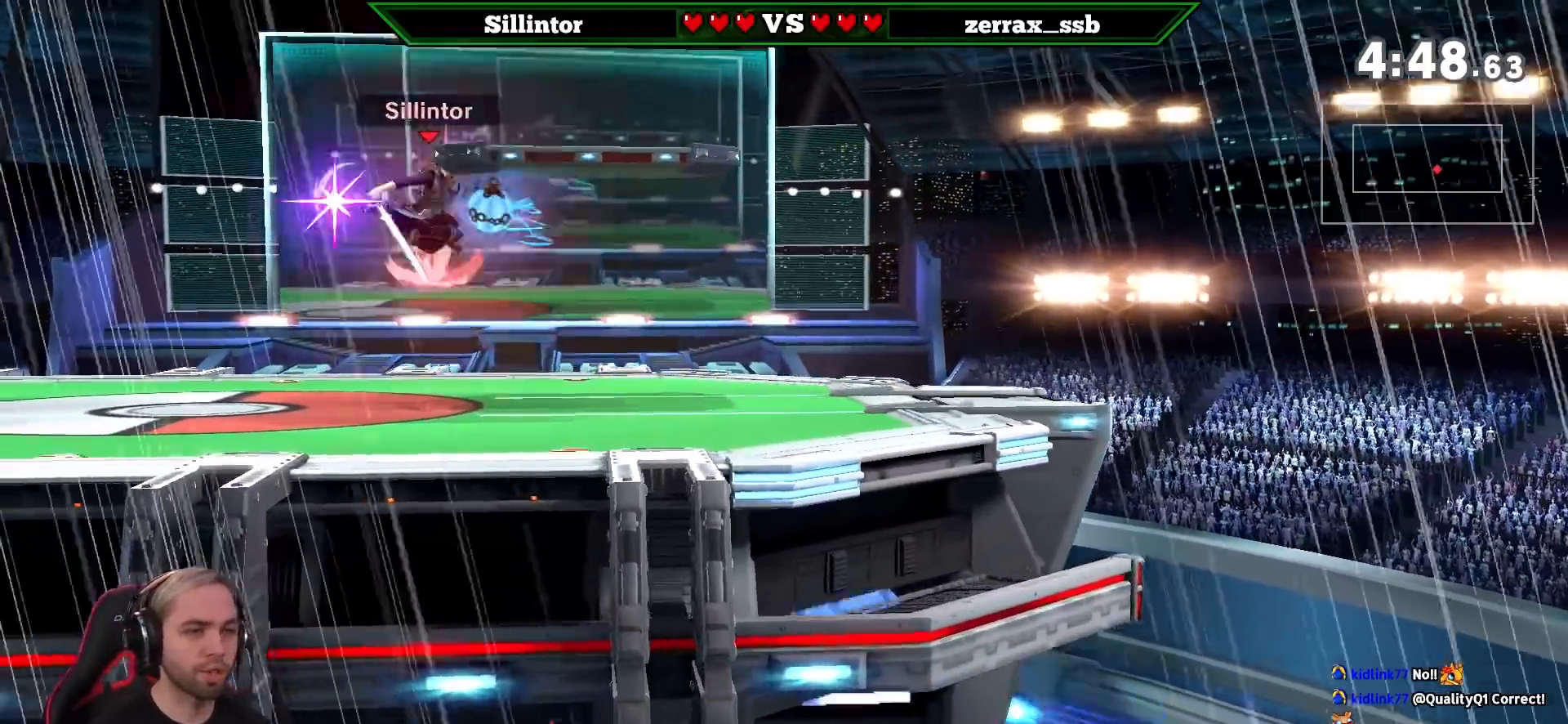
{"buttons": ["Y"], "left_stick": "center", "right_stick": "center", "events": [[67, "Y", "down"], [100, "Y", "up"], [100, "left_stick", "center"], [233, "Z", "down"], [267, "right_stick", "left"], [283, "Z", "up"], [350, "right_stick", "center"], [467, "Y", "down"]]}
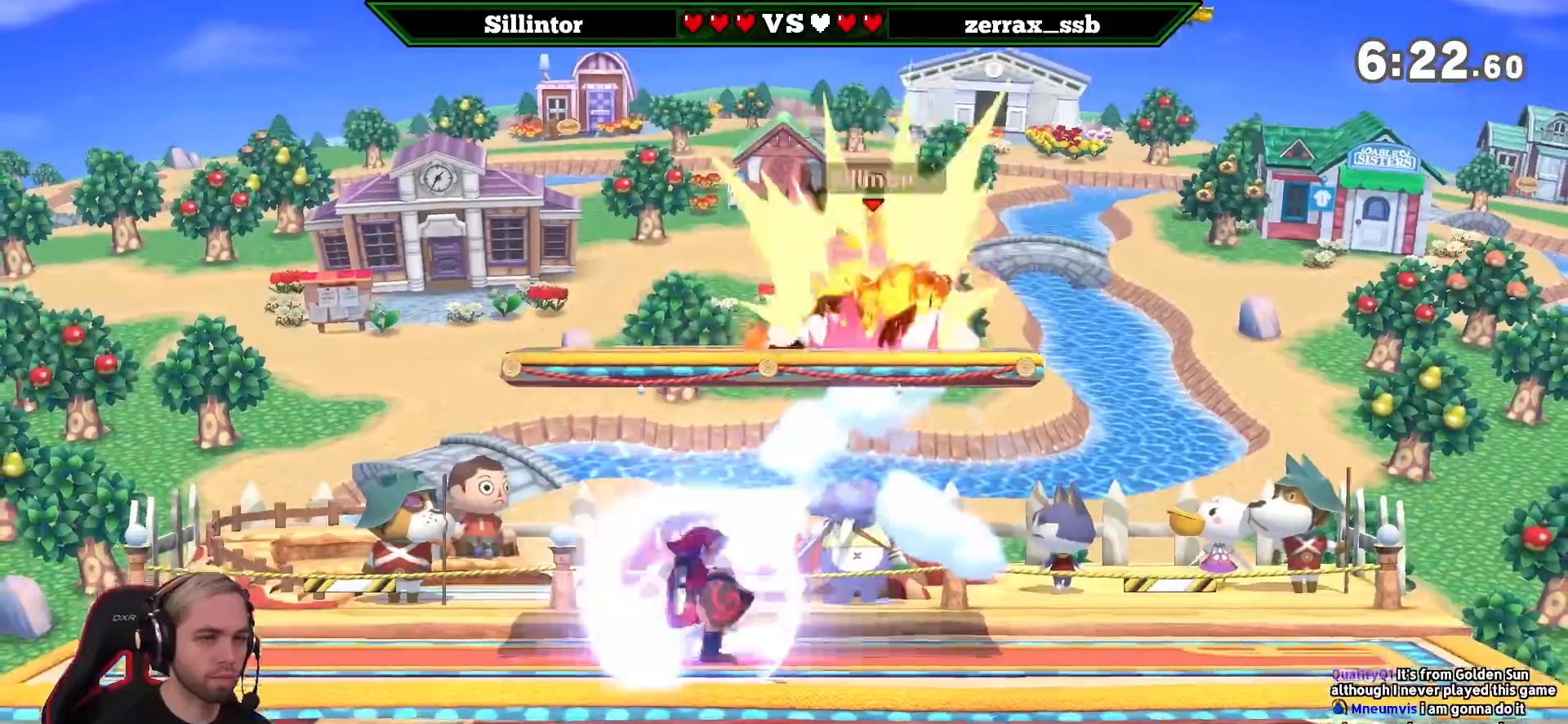
{"buttons": [], "left_stick": "left", "right_stick": "center", "events": [[150, "Y", "up"], [150, "left_stick", "left"]]}
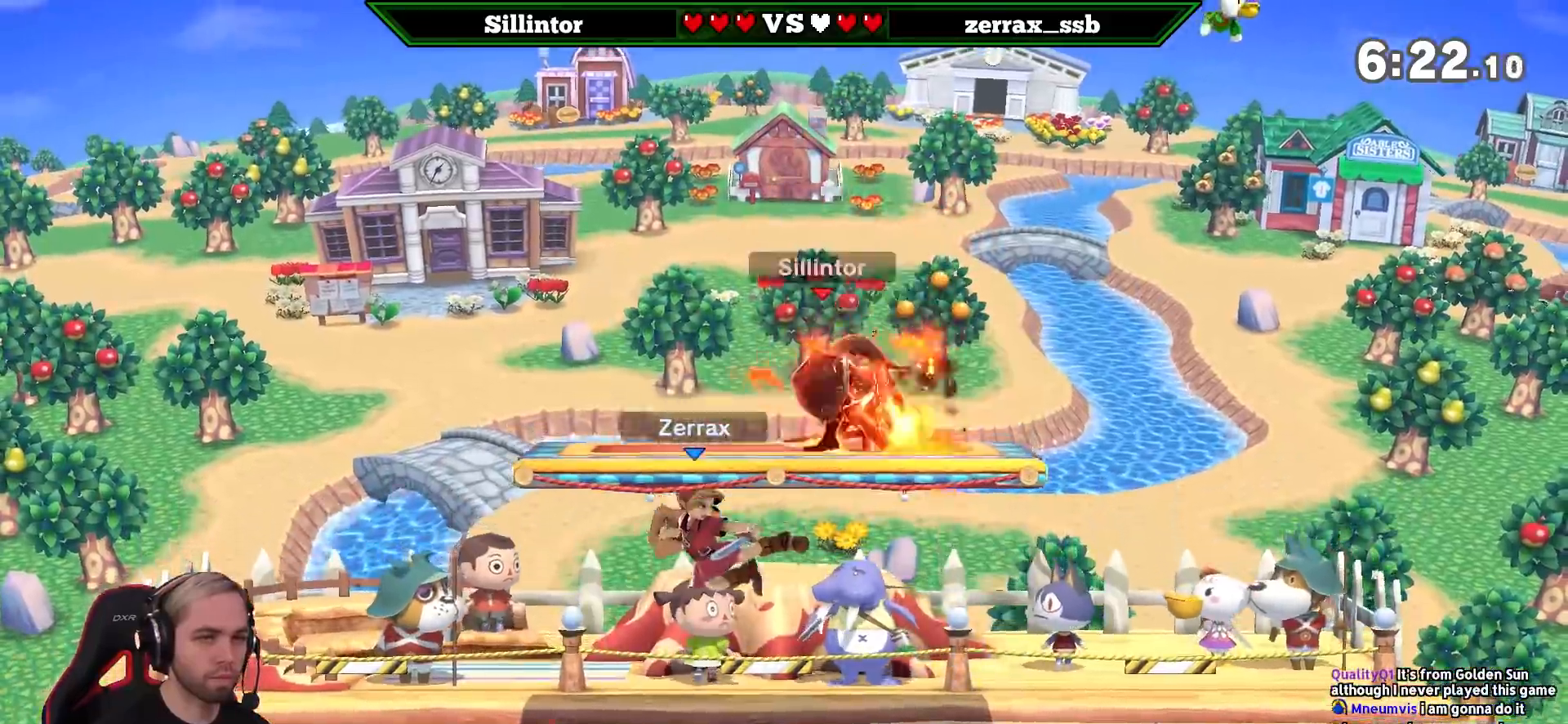
{"buttons": [], "left_stick": "center", "right_stick": "center", "events": [[83, "left_stick", "center"], [250, "left_stick", "left"], [350, "B", "down"], [367, "left_stick", "right"], [433, "B", "up"], [467, "left_stick", "center"]]}
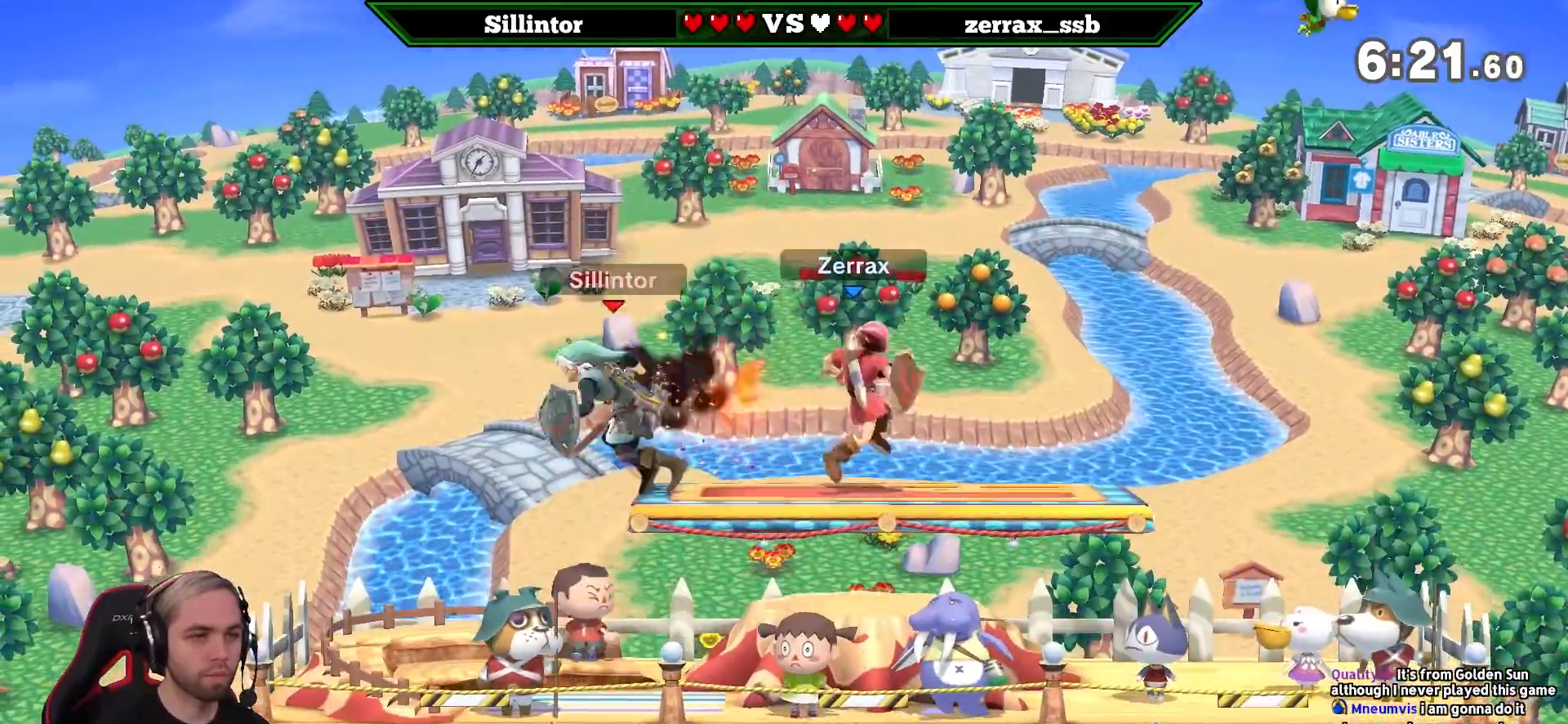
{"buttons": ["Y"], "left_stick": "center", "right_stick": "center", "events": [[500, "Y", "down"]]}
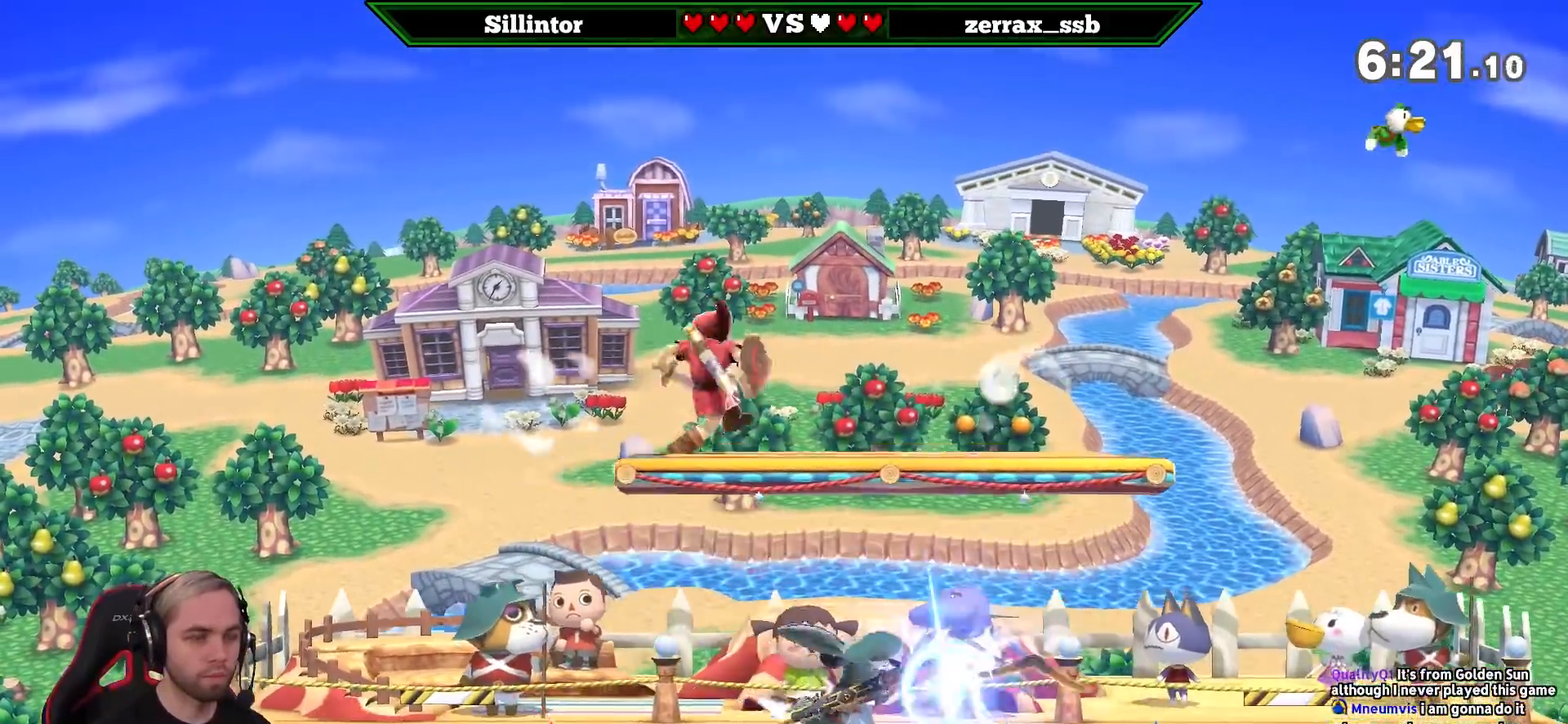
{"buttons": [], "left_stick": "right", "right_stick": "center", "events": [[117, "Y", "up"], [150, "Y", "down"], [150, "left_stick", "left"], [183, "A", "down"], [317, "A", "up"], [317, "Y", "up"], [500, "left_stick", "right"]]}
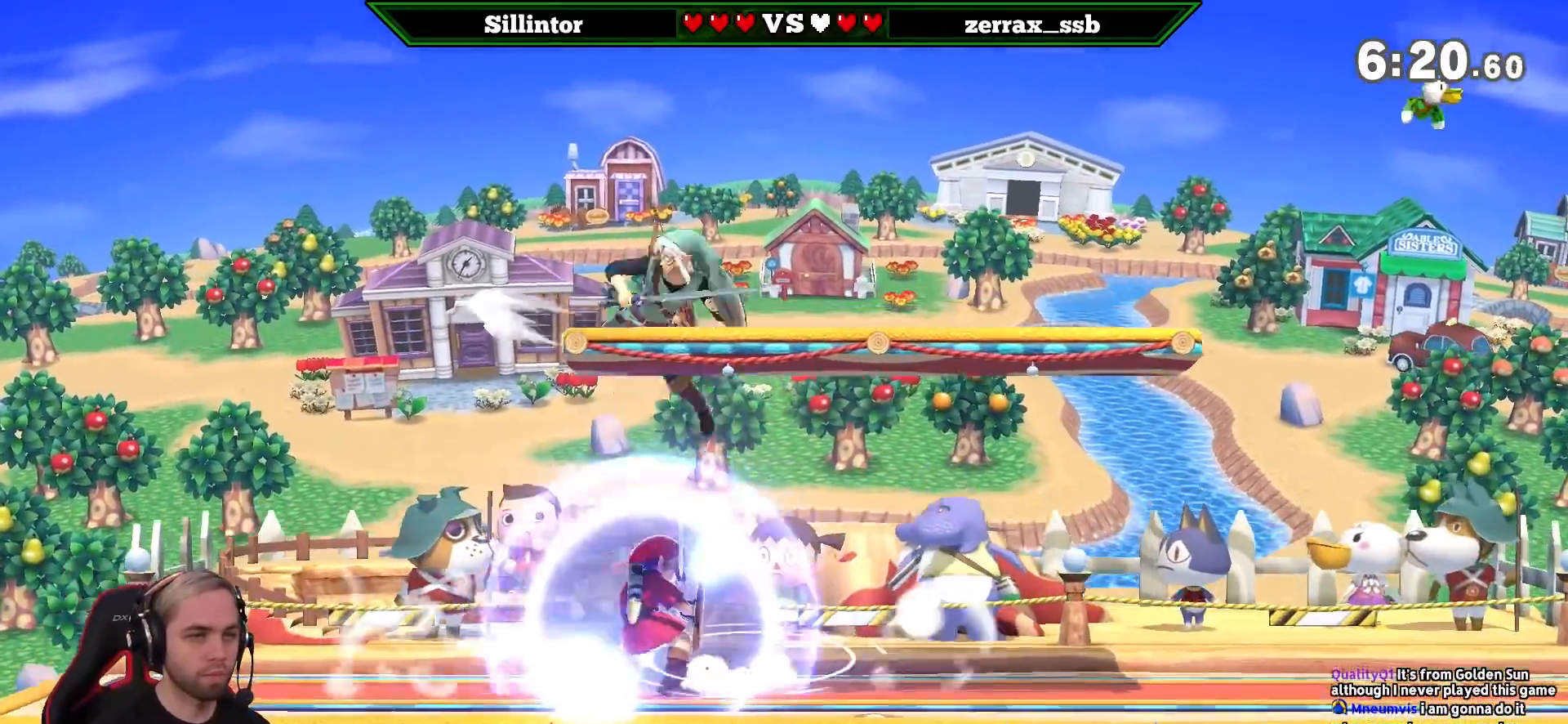
{"buttons": [], "left_stick": "center", "right_stick": "center", "events": [[183, "A", "down"], [183, "left_stick", "center"], [283, "left_stick", "down-right"], [317, "A", "up"], [433, "left_stick", "center"]]}
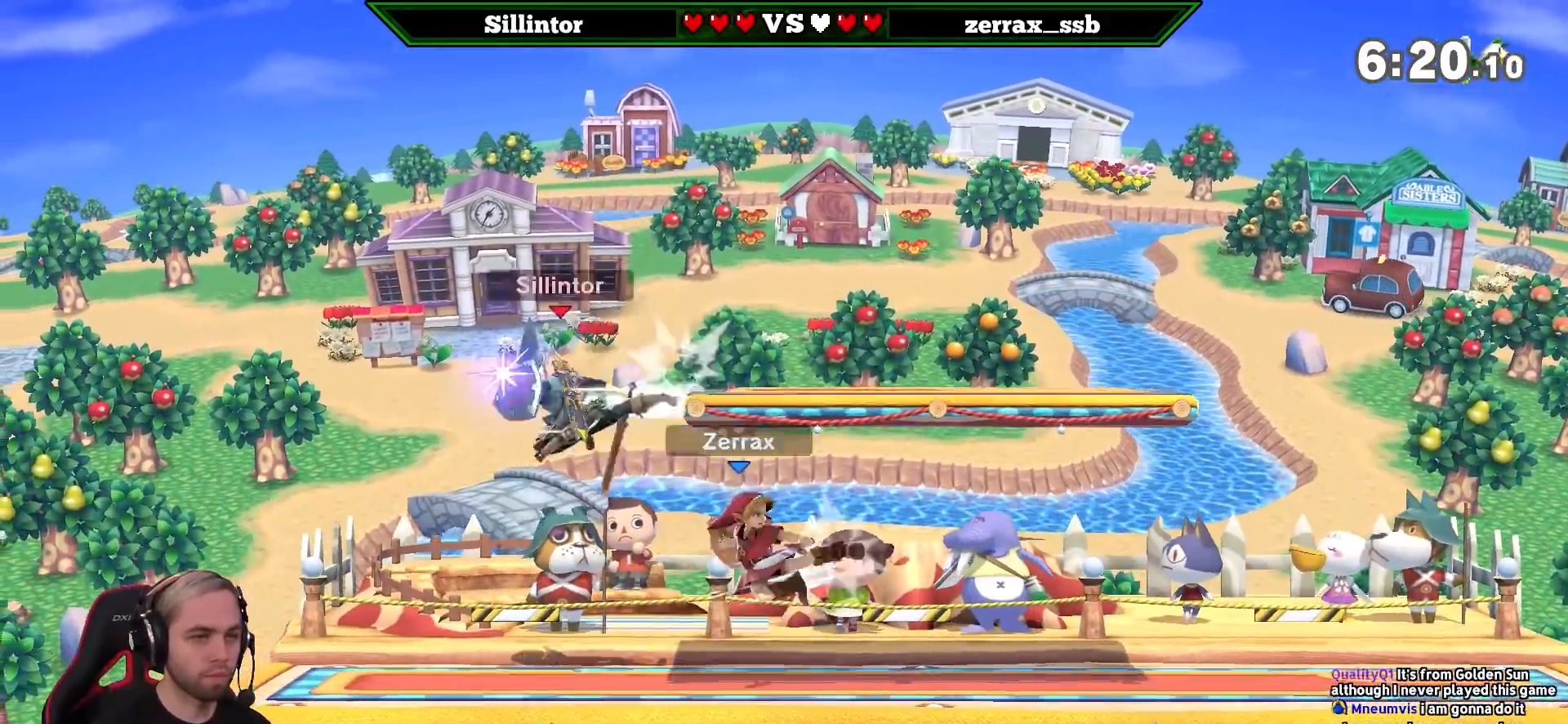
{"buttons": [], "left_stick": "right", "right_stick": "center", "events": [[83, "left_stick", "left"], [217, "left_stick", "center"], [317, "left_stick", "right"]]}
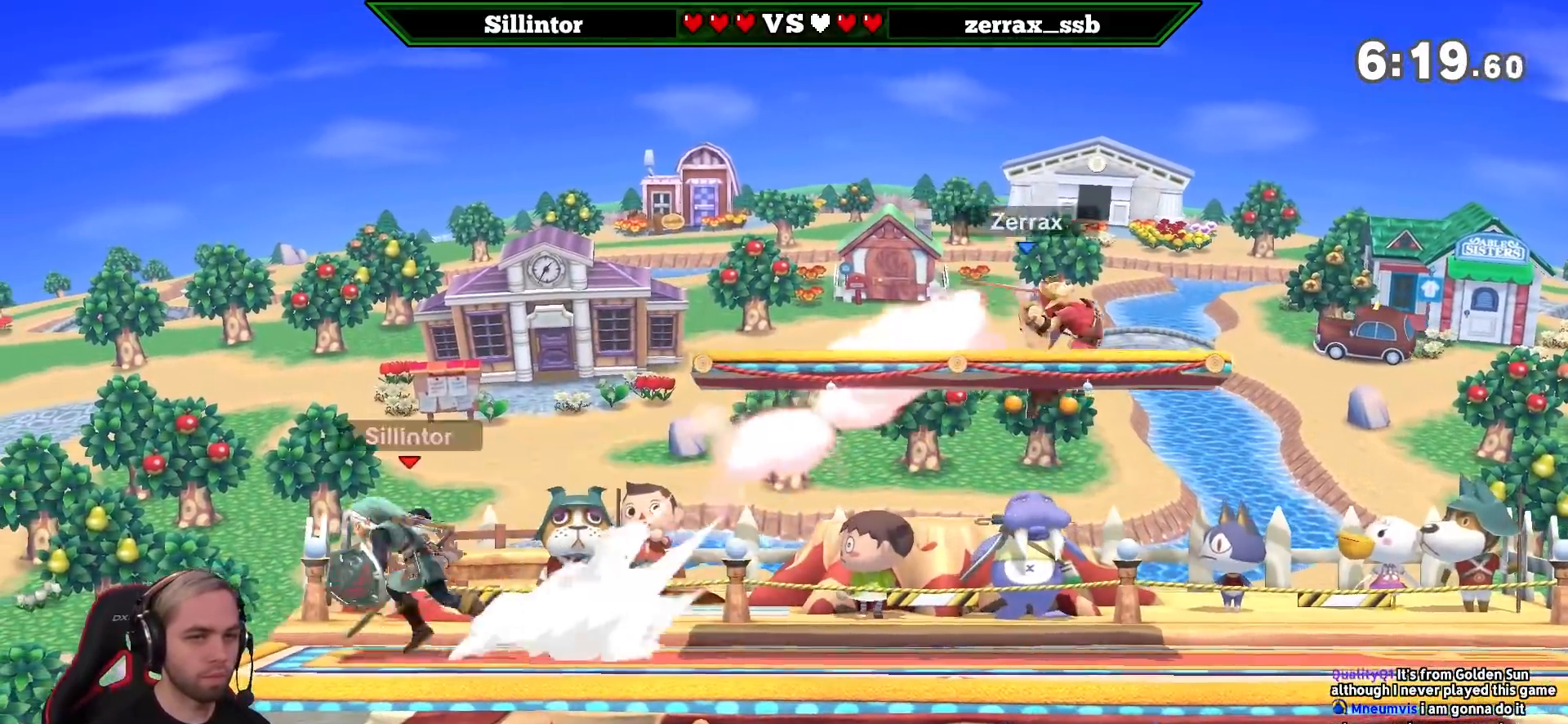
{"buttons": ["A"], "left_stick": "right", "right_stick": "center", "events": [[183, "Y", "down"], [217, "Y", "up"], [367, "A", "down"]]}
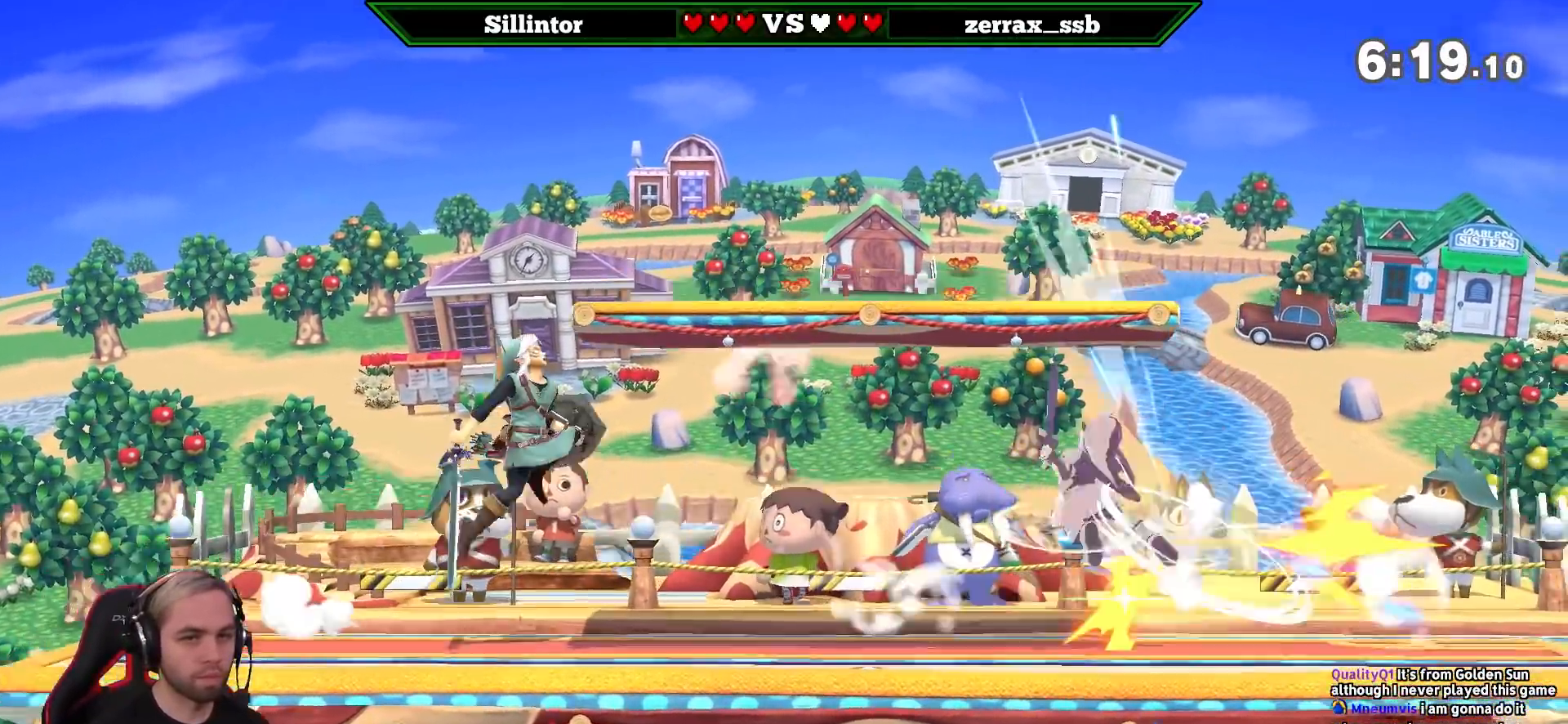
{"buttons": [], "left_stick": "center", "right_stick": "center", "events": [[183, "left_stick", "down"], [217, "A", "up"], [350, "left_stick", "center"], [367, "right_stick", "down"], [467, "right_stick", "center"]]}
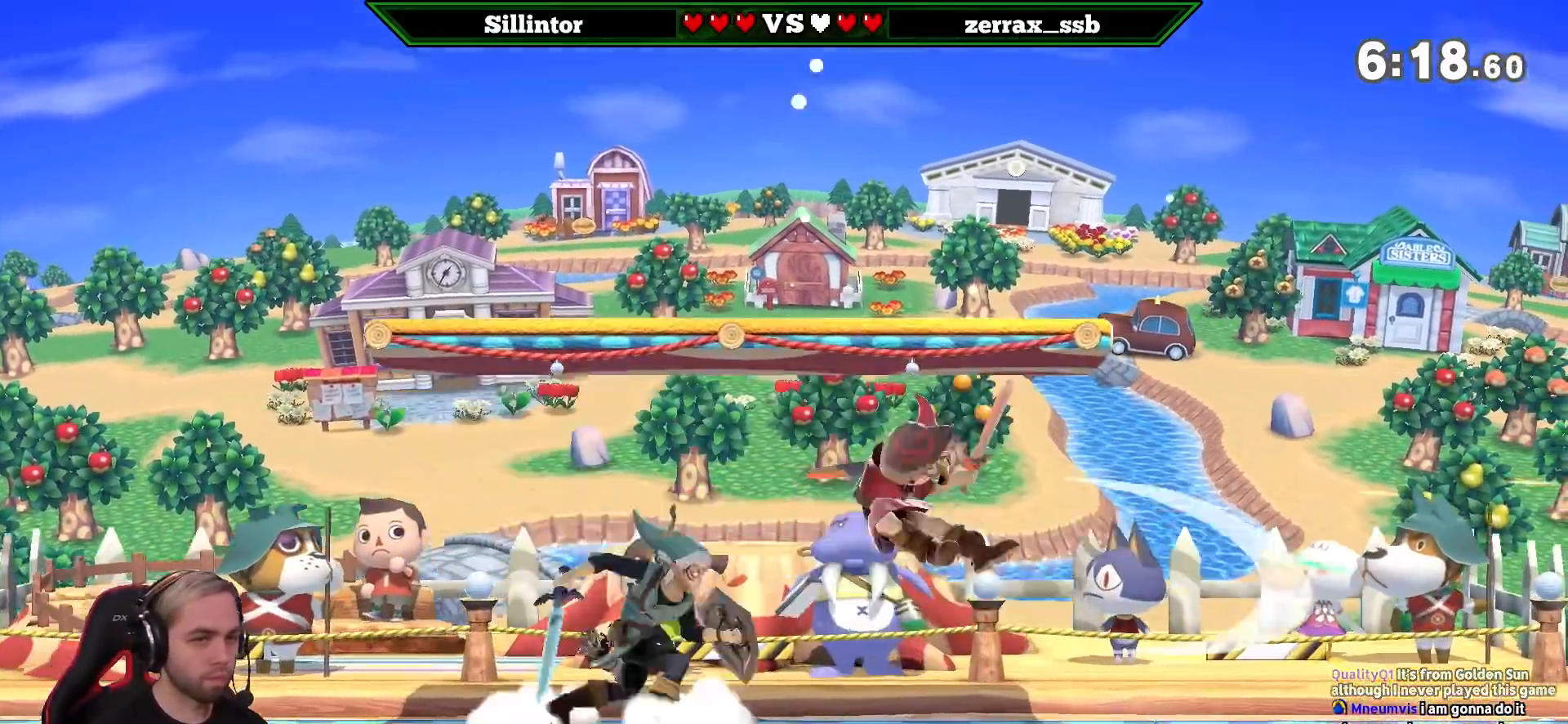
{"buttons": [], "left_stick": "center", "right_stick": "center", "events": []}
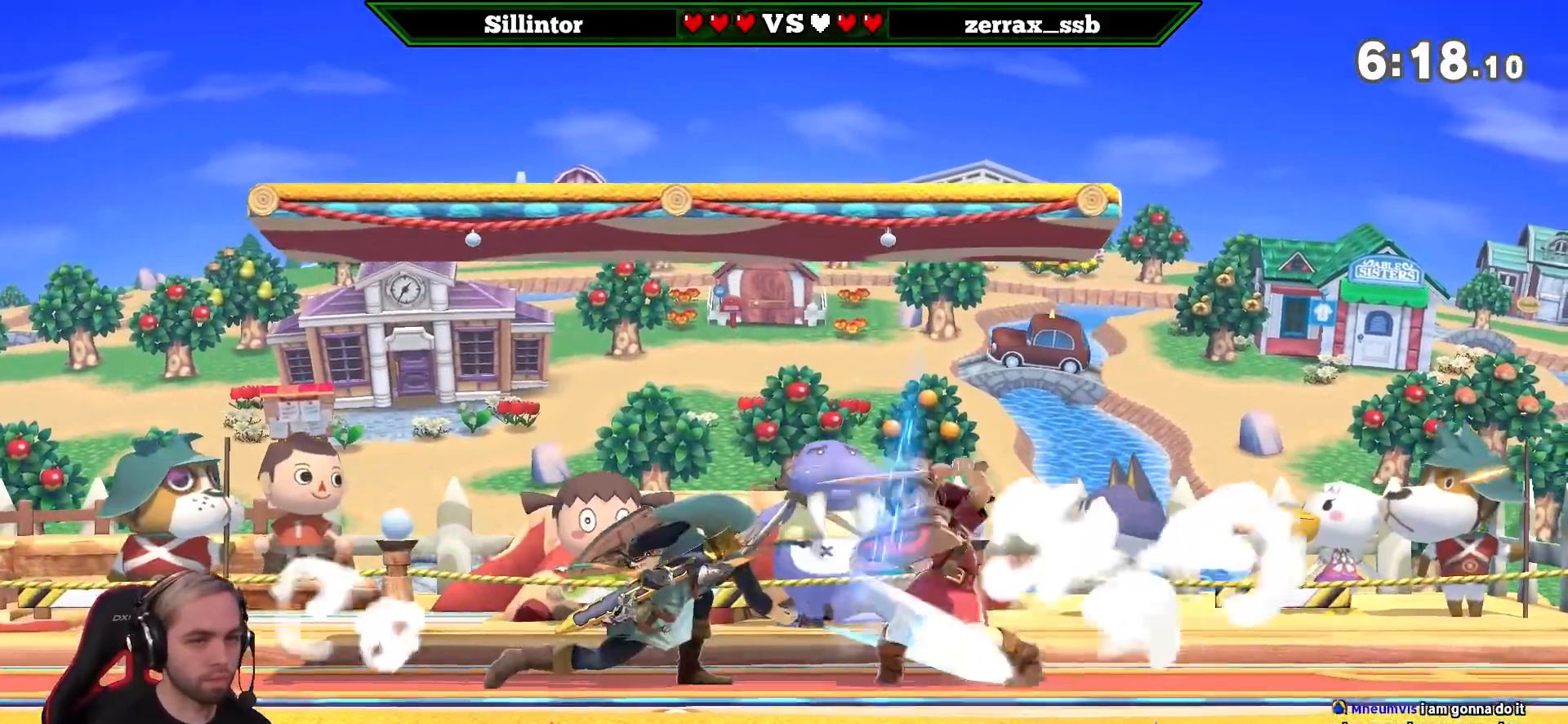
{"buttons": ["Y"], "left_stick": "right", "right_stick": "center", "events": [[100, "left_stick", "right"], [217, "Y", "down"]]}
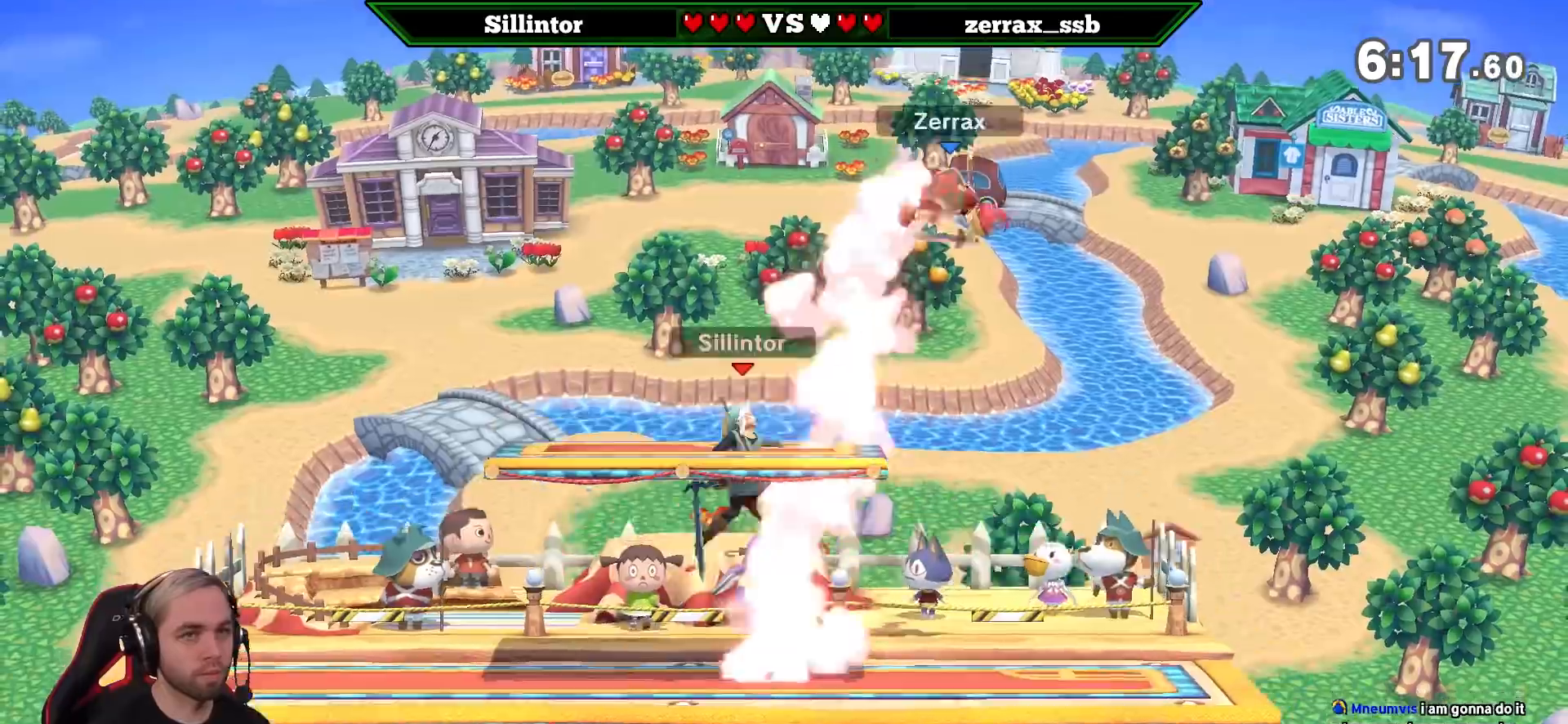
{"buttons": [], "left_stick": "center", "right_stick": "center", "events": [[33, "Y", "up"], [33, "left_stick", "center"], [83, "left_stick", "down"], [317, "B", "down"], [317, "left_stick", "up"], [383, "B", "up"], [467, "left_stick", "center"]]}
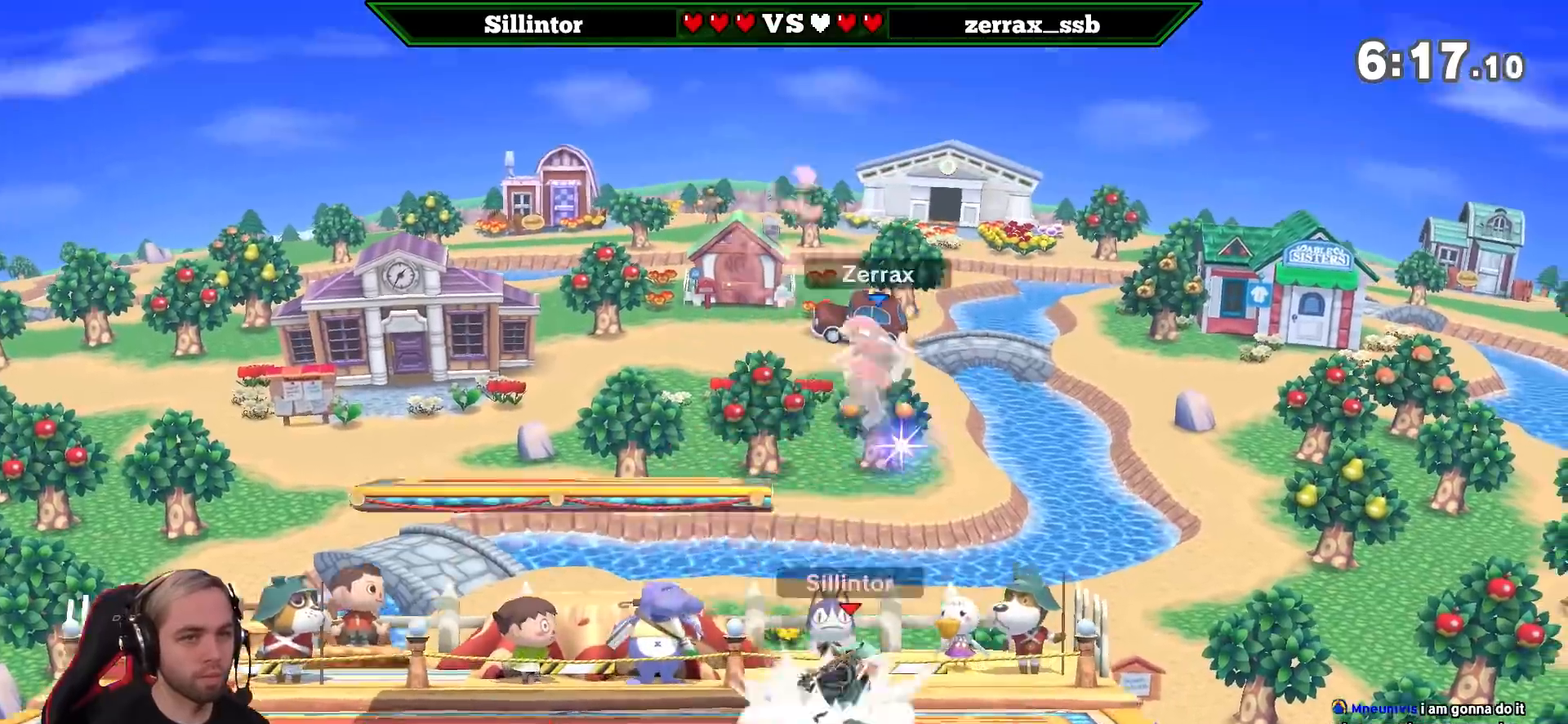
{"buttons": [], "left_stick": "center", "right_stick": "center", "events": []}
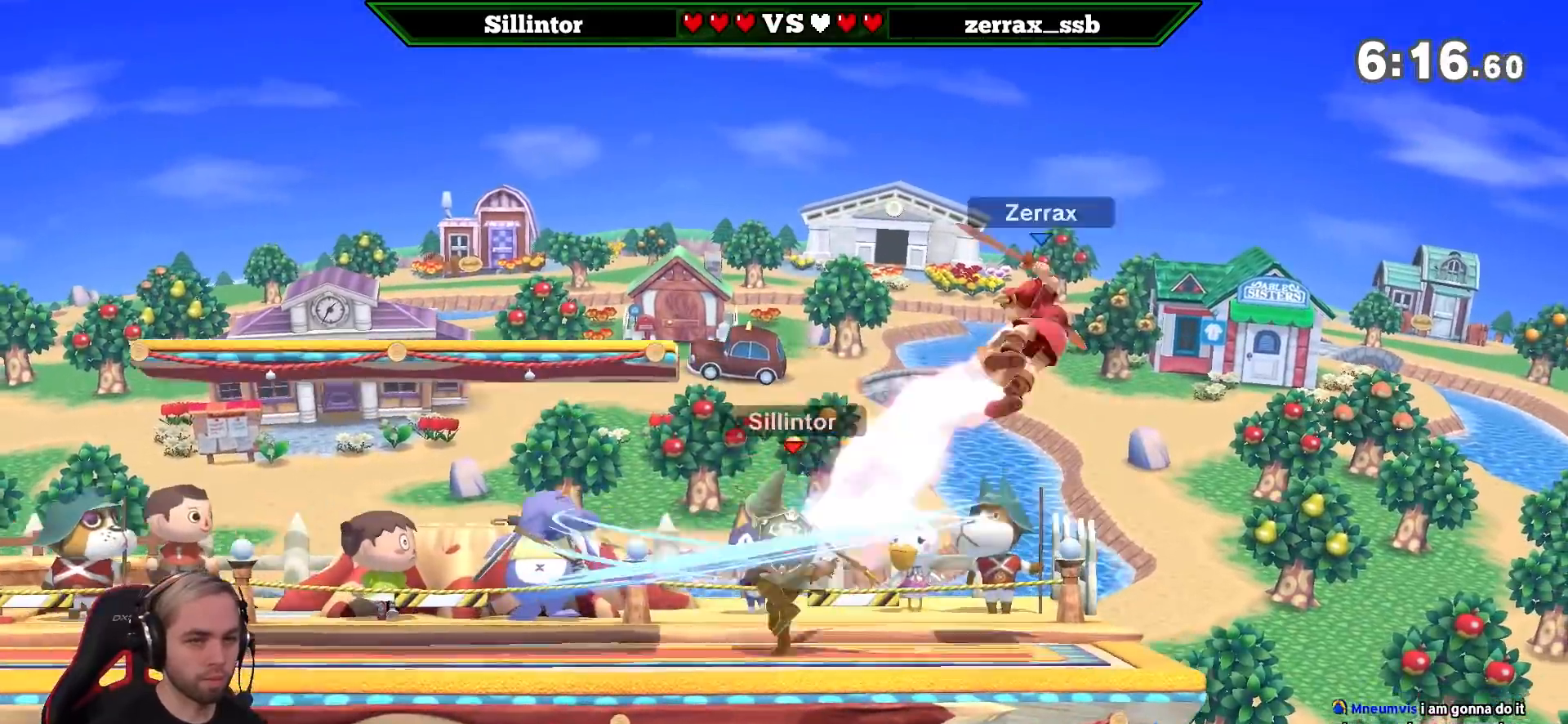
{"buttons": [], "left_stick": "center", "right_stick": "center", "events": []}
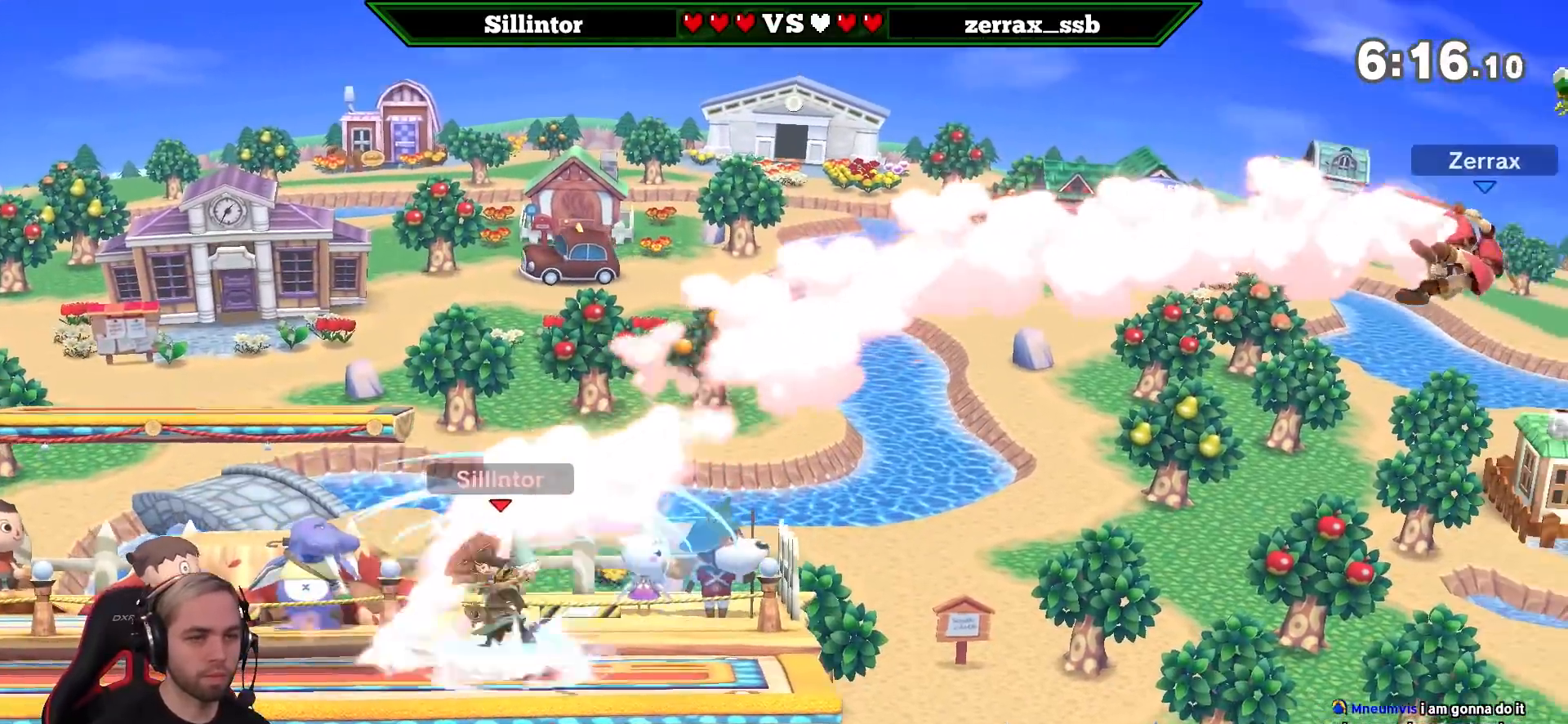
{"buttons": [], "left_stick": "center", "right_stick": "center", "events": [[150, "left_stick", "right"], [250, "Y", "down"], [317, "Y", "up"], [350, "B", "down"], [350, "left_stick", "down"], [400, "left_stick", "down-left"], [433, "B", "up"], [500, "left_stick", "center"]]}
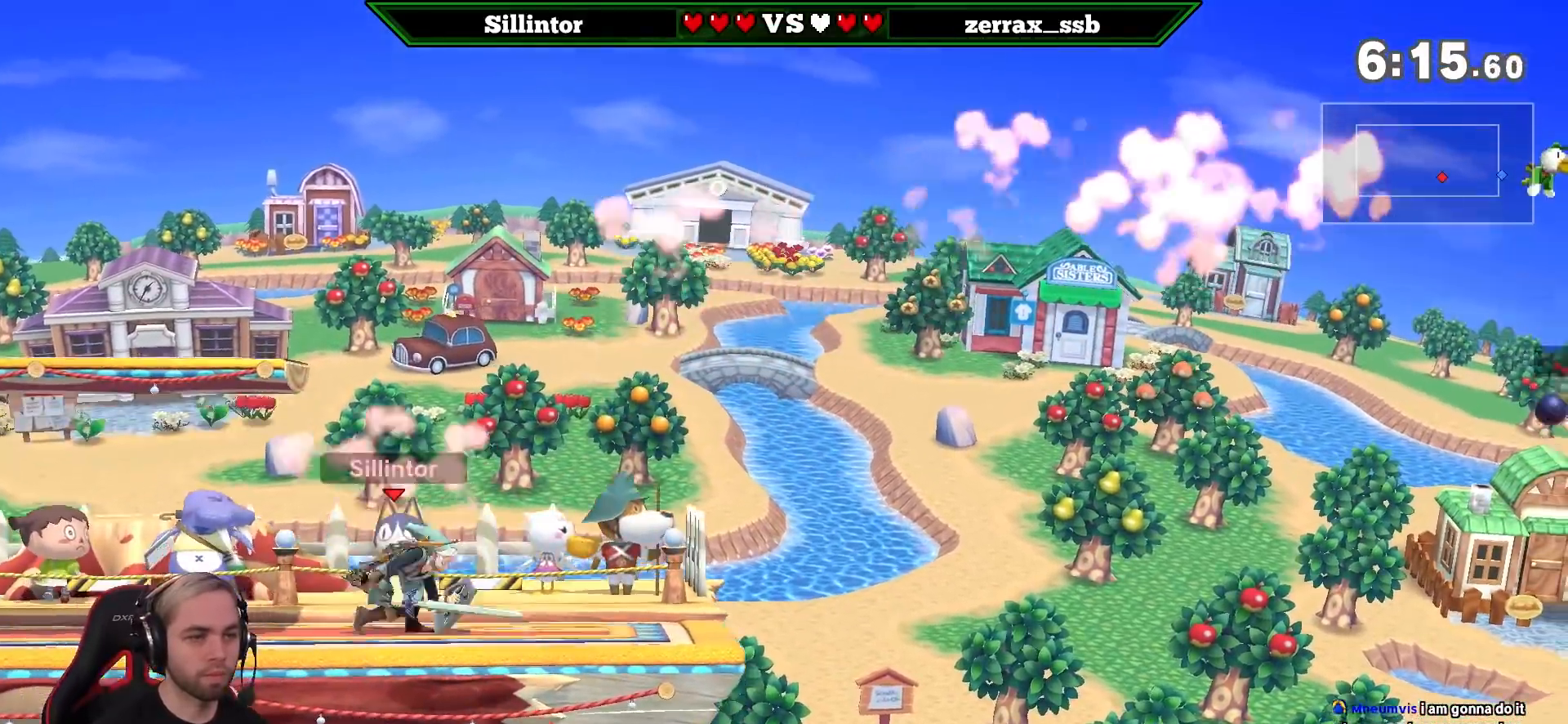
{"buttons": [], "left_stick": "right", "right_stick": "center", "events": [[467, "left_stick", "right"]]}